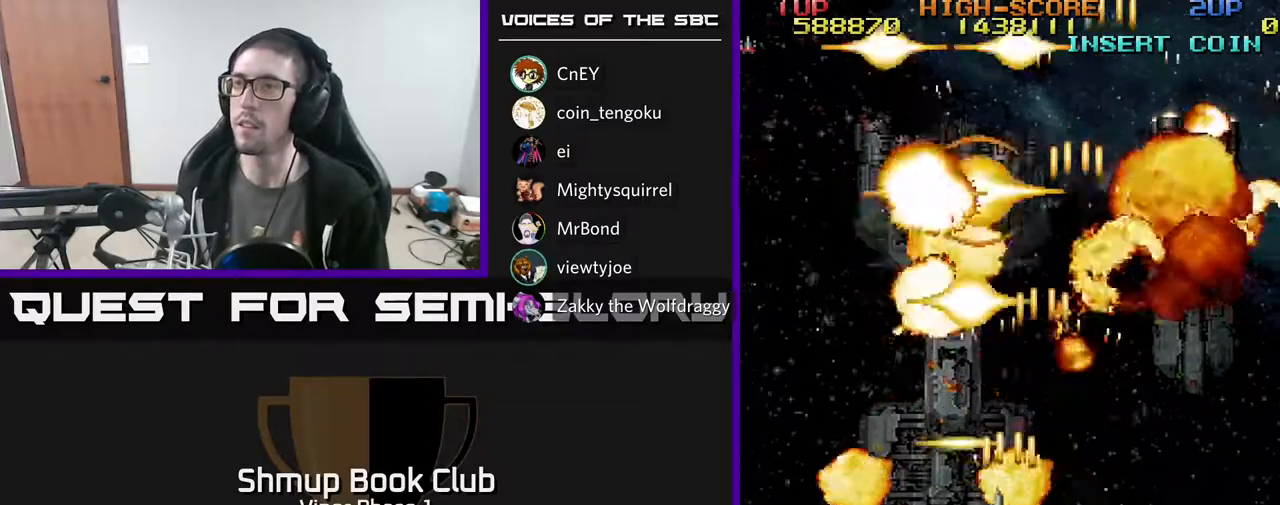
Gameplay with a controller (Xbox layout); each line is a JSON object with the inputs held at the frame after it. "events" lists button and stick changes between this image and that frame as [ms after this image, input, new state], when the widget could be followed in between. Not read: right_stick.
{"buttons": ["A"], "left_stick": "center", "events": [[183, "DPAD_DOWN", "up"], [417, "DPAD_LEFT", "up"]]}
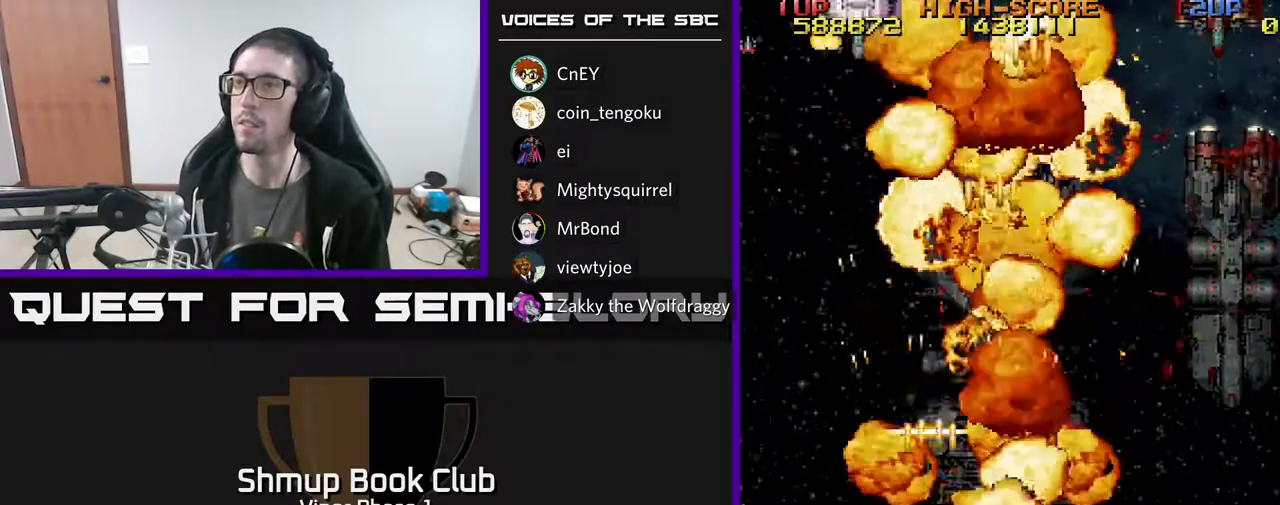
{"buttons": ["A", "DPAD_UP", "DPAD_LEFT"], "left_stick": "center", "events": [[167, "DPAD_RIGHT", "down"], [250, "DPAD_DOWN", "down"], [367, "DPAD_DOWN", "up"], [450, "DPAD_RIGHT", "up"], [467, "DPAD_LEFT", "down"], [467, "DPAD_UP", "down"]]}
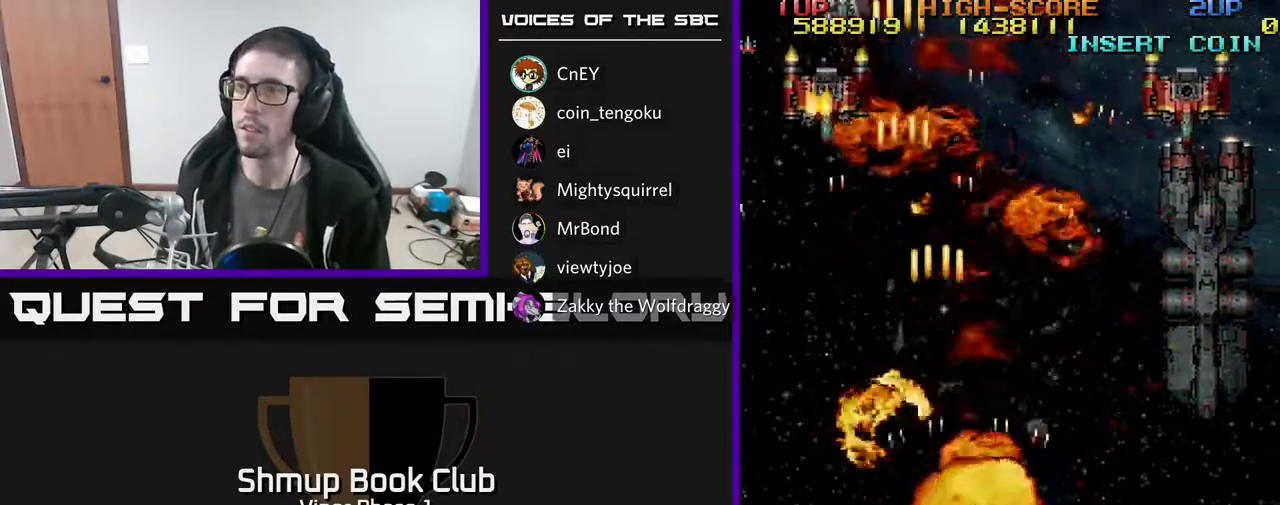
{"buttons": ["A", "DPAD_UP", "DPAD_LEFT"], "left_stick": "center", "events": []}
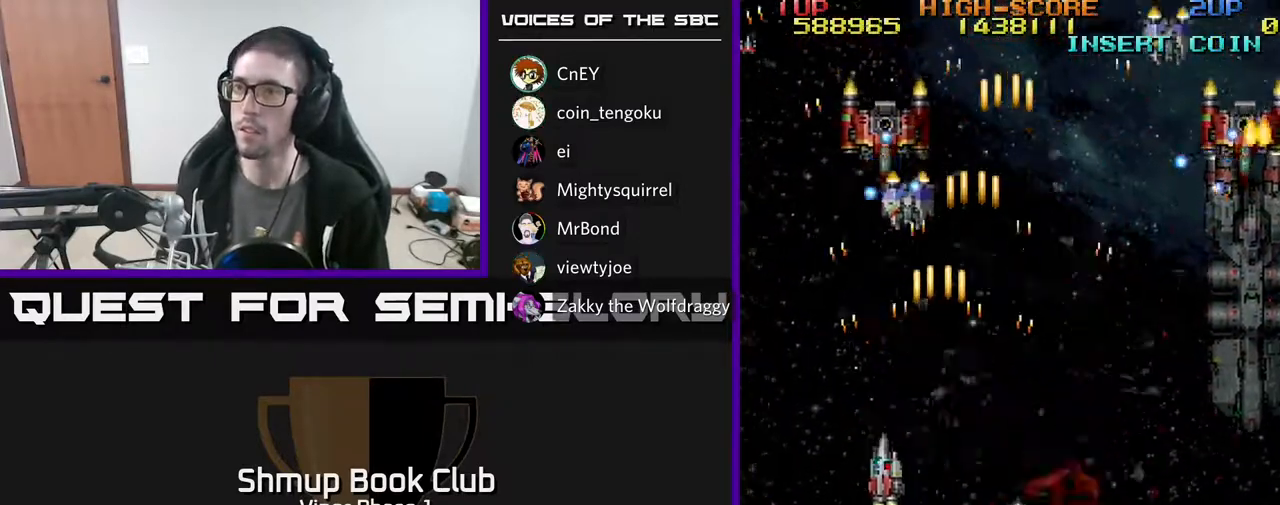
{"buttons": ["A", "DPAD_UP", "DPAD_LEFT"], "left_stick": "center", "events": [[33, "DPAD_LEFT", "up"], [50, "DPAD_UP", "up"], [100, "DPAD_RIGHT", "down"], [117, "DPAD_RIGHT", "up"], [233, "DPAD_LEFT", "down"], [450, "DPAD_UP", "down"]]}
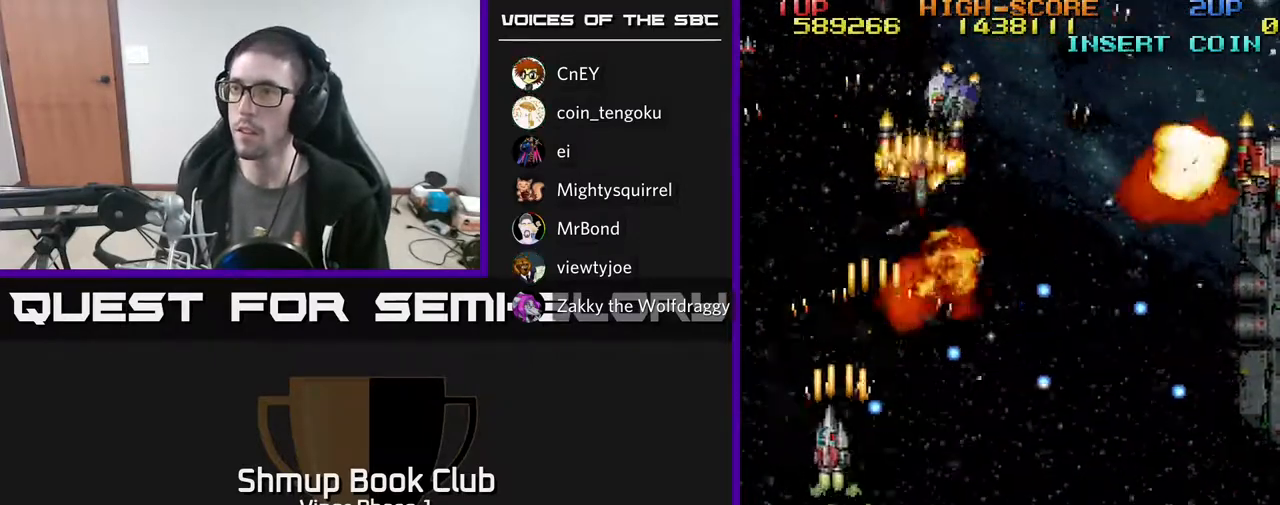
{"buttons": ["A", "DPAD_UP", "DPAD_RIGHT"], "left_stick": "center", "events": [[50, "DPAD_LEFT", "up"], [317, "DPAD_RIGHT", "down"]]}
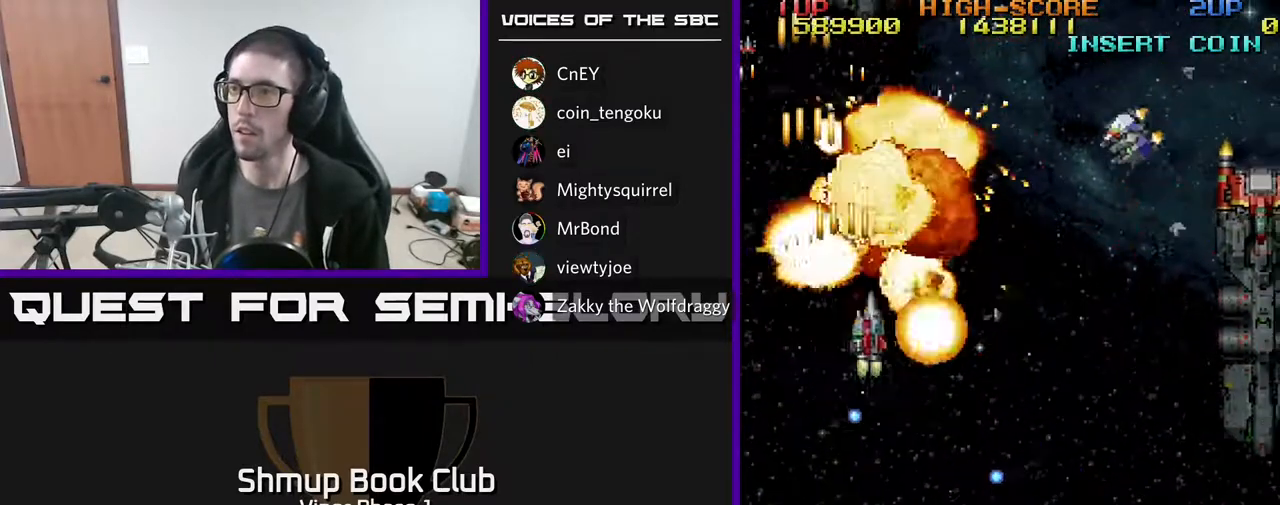
{"buttons": ["A", "DPAD_DOWN", "DPAD_RIGHT"], "left_stick": "center", "events": [[33, "DPAD_UP", "up"], [83, "DPAD_DOWN", "down"]]}
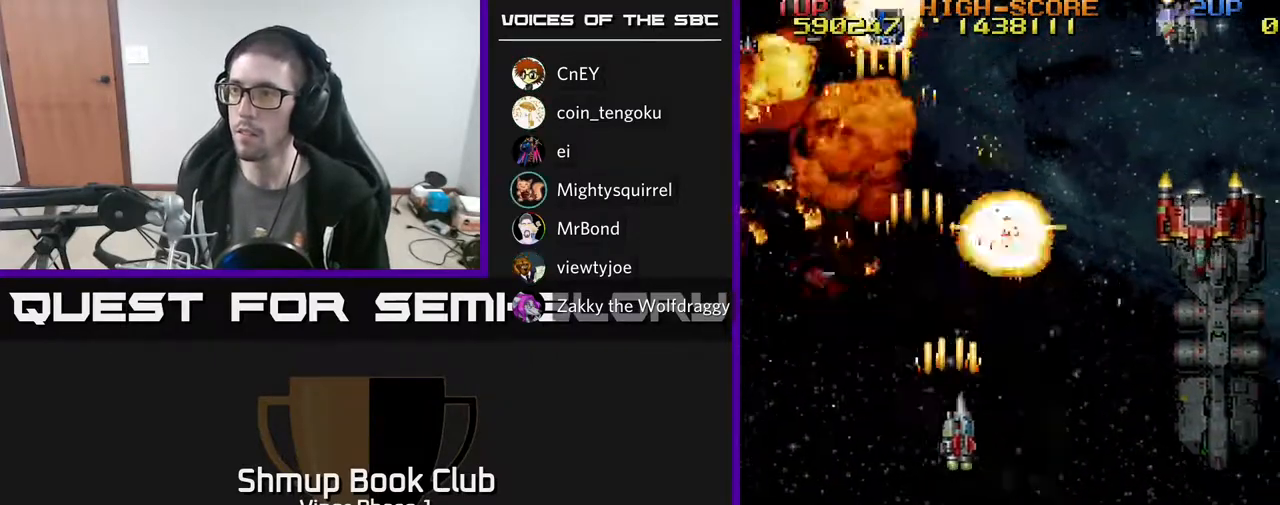
{"buttons": ["A", "DPAD_DOWN", "DPAD_RIGHT"], "left_stick": "center", "events": [[183, "DPAD_DOWN", "up"], [367, "DPAD_DOWN", "down"]]}
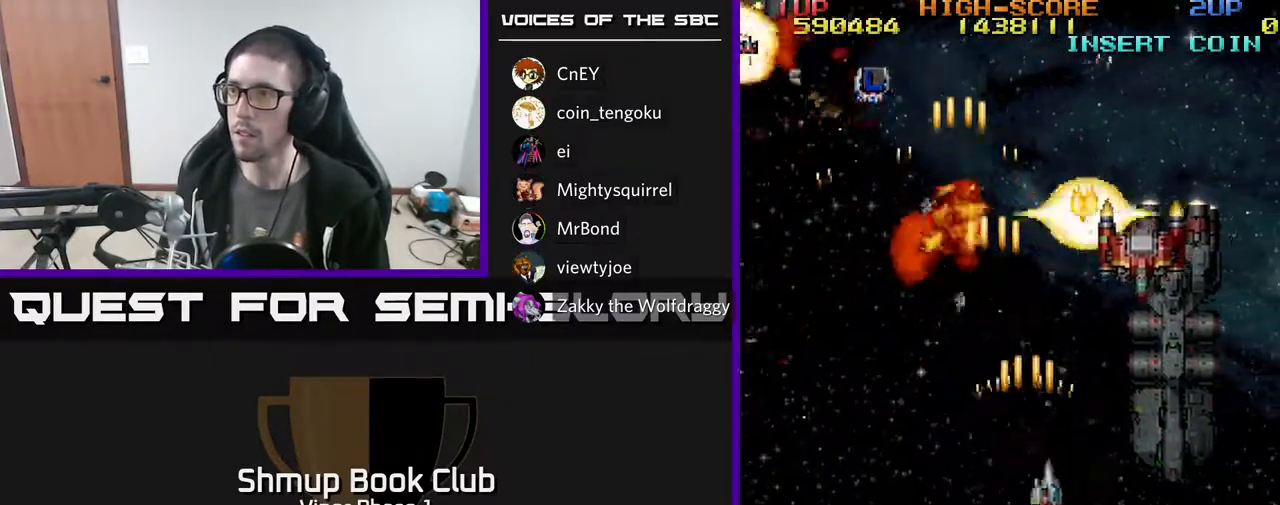
{"buttons": ["A", "DPAD_DOWN", "DPAD_LEFT"], "left_stick": "center", "events": [[33, "DPAD_DOWN", "up"], [150, "DPAD_DOWN", "down"], [367, "DPAD_RIGHT", "up"], [483, "DPAD_LEFT", "down"]]}
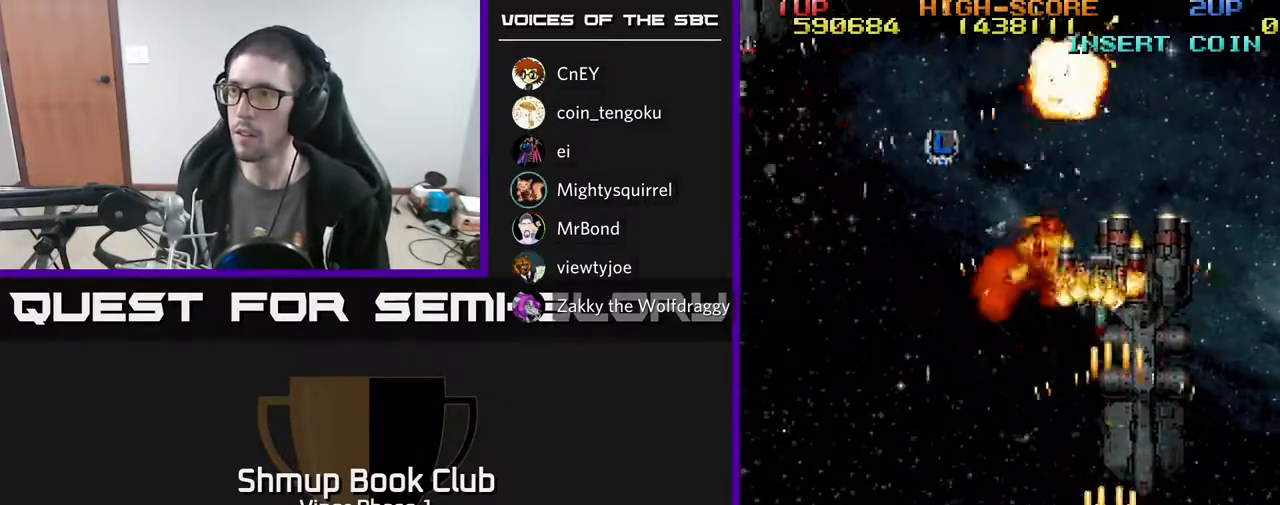
{"buttons": ["A", "DPAD_LEFT"], "left_stick": "center", "events": [[67, "DPAD_LEFT", "up"], [317, "DPAD_LEFT", "down"], [400, "DPAD_DOWN", "up"]]}
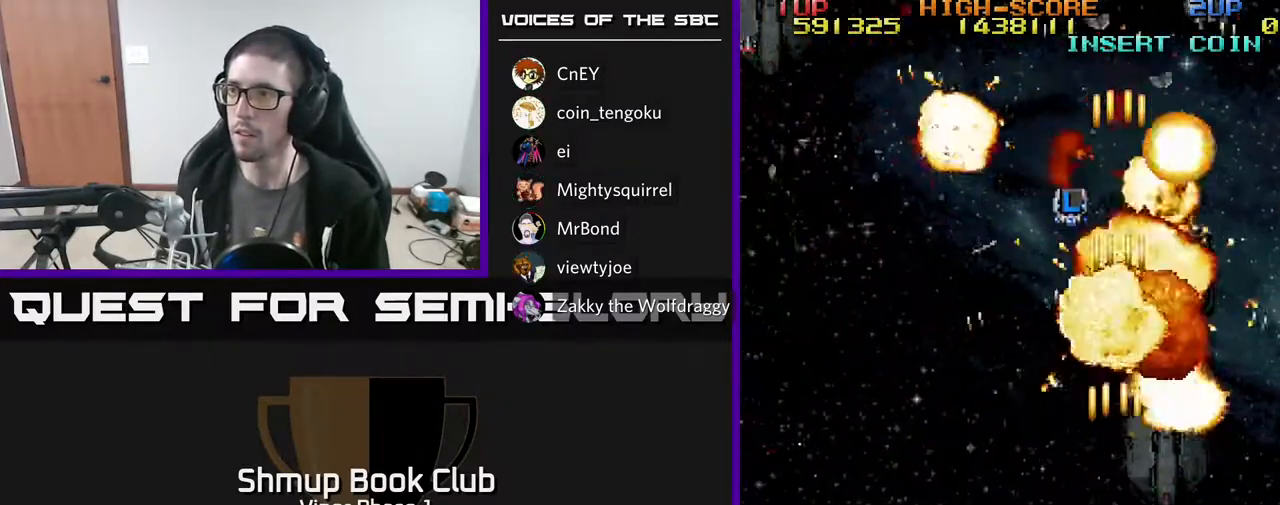
{"buttons": ["A", "DPAD_UP", "DPAD_LEFT"], "left_stick": "center", "events": [[233, "DPAD_UP", "down"]]}
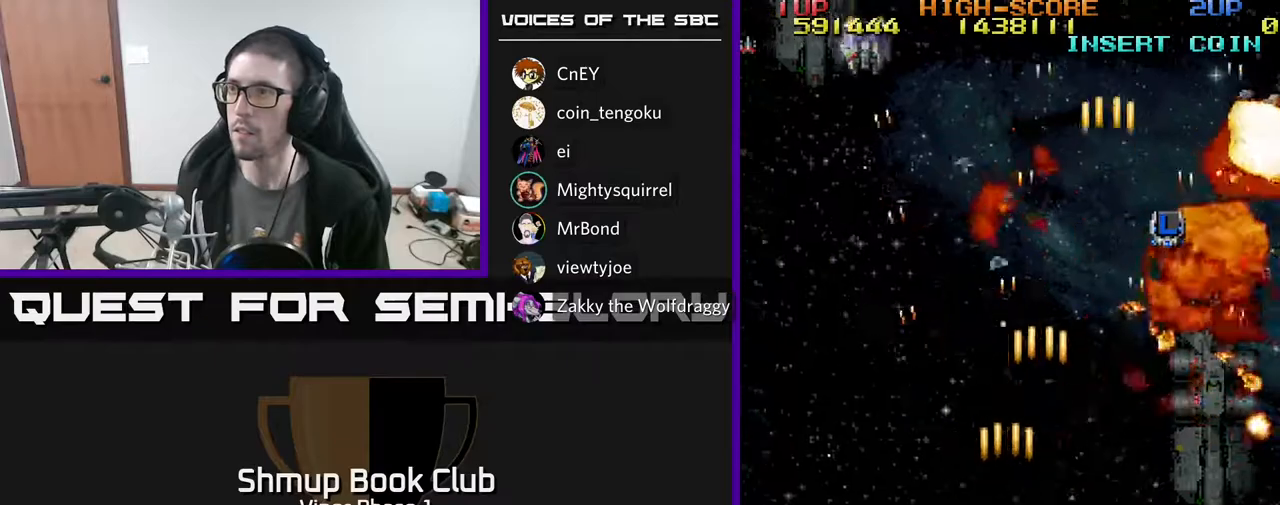
{"buttons": ["A", "DPAD_RIGHT"], "left_stick": "center", "events": [[283, "DPAD_UP", "up"], [400, "DPAD_LEFT", "up"], [450, "DPAD_RIGHT", "down"]]}
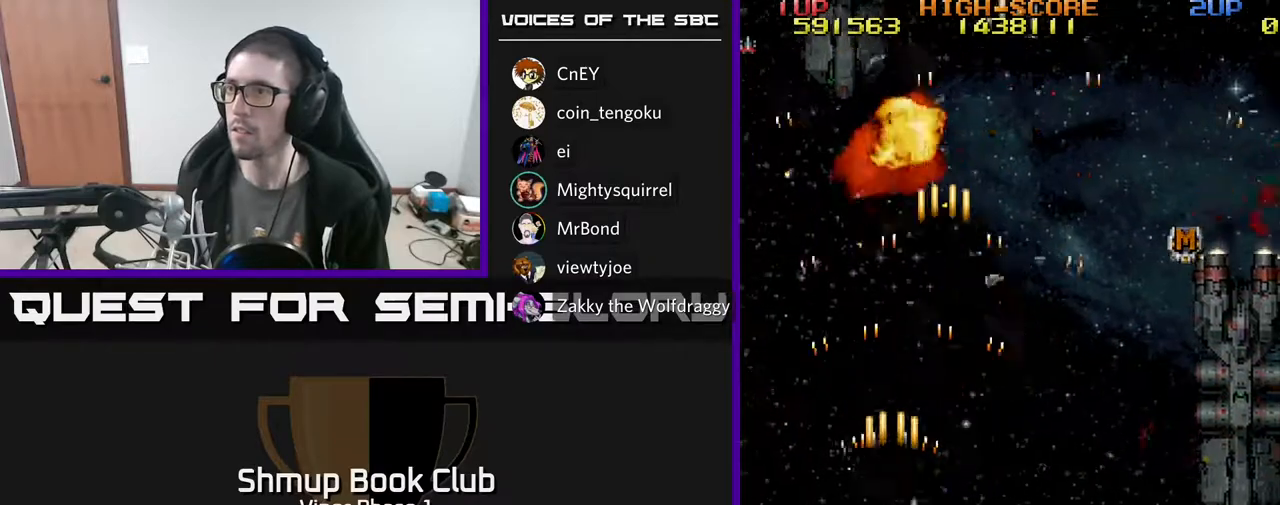
{"buttons": ["A", "DPAD_RIGHT"], "left_stick": "center", "events": []}
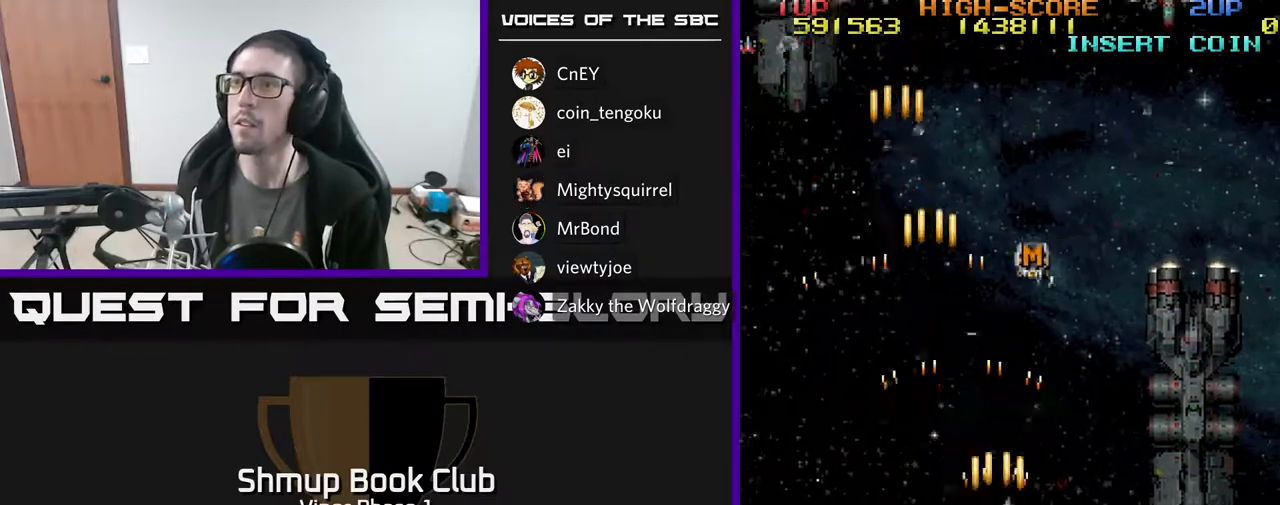
{"buttons": ["A", "DPAD_LEFT"], "left_stick": "center", "events": [[367, "DPAD_RIGHT", "up"], [383, "DPAD_LEFT", "down"]]}
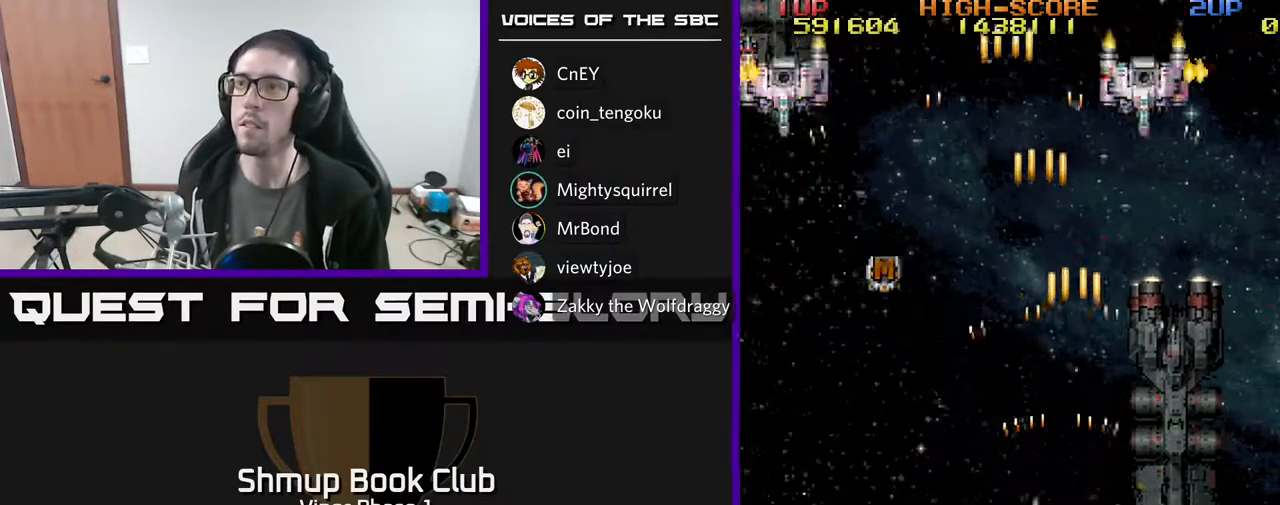
{"buttons": ["A", "DPAD_UP"], "left_stick": "center", "events": [[33, "DPAD_LEFT", "up"], [33, "DPAD_UP", "down"], [67, "DPAD_RIGHT", "down"], [450, "DPAD_RIGHT", "up"]]}
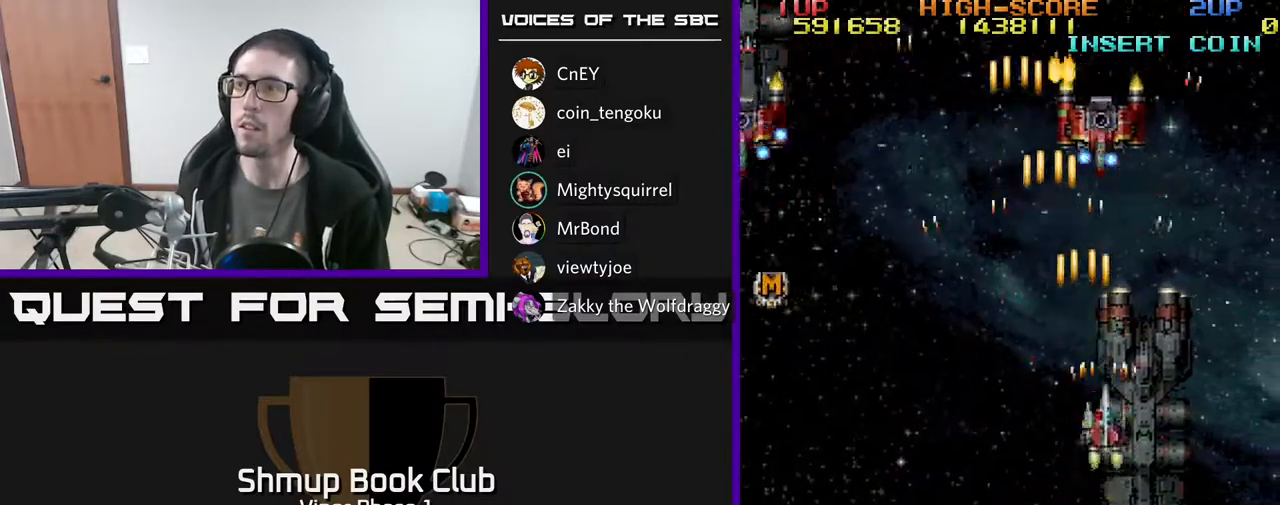
{"buttons": ["A", "DPAD_DOWN", "DPAD_LEFT"], "left_stick": "center", "events": [[17, "DPAD_UP", "up"], [117, "DPAD_DOWN", "down"], [217, "DPAD_LEFT", "down"]]}
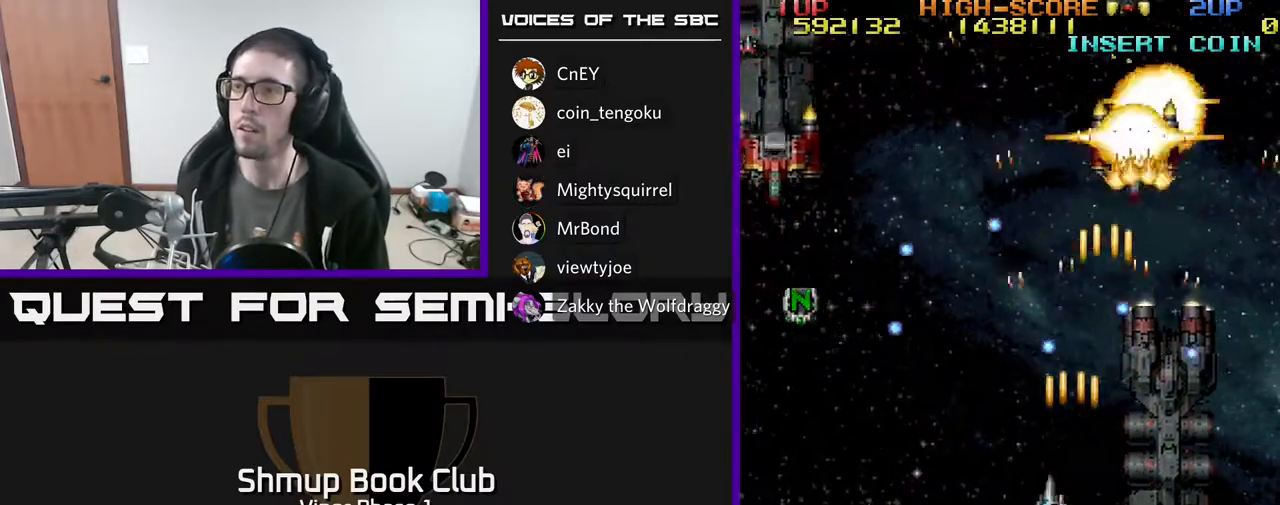
{"buttons": ["A", "DPAD_UP", "DPAD_LEFT"], "left_stick": "center", "events": [[217, "DPAD_DOWN", "up"], [483, "DPAD_UP", "down"]]}
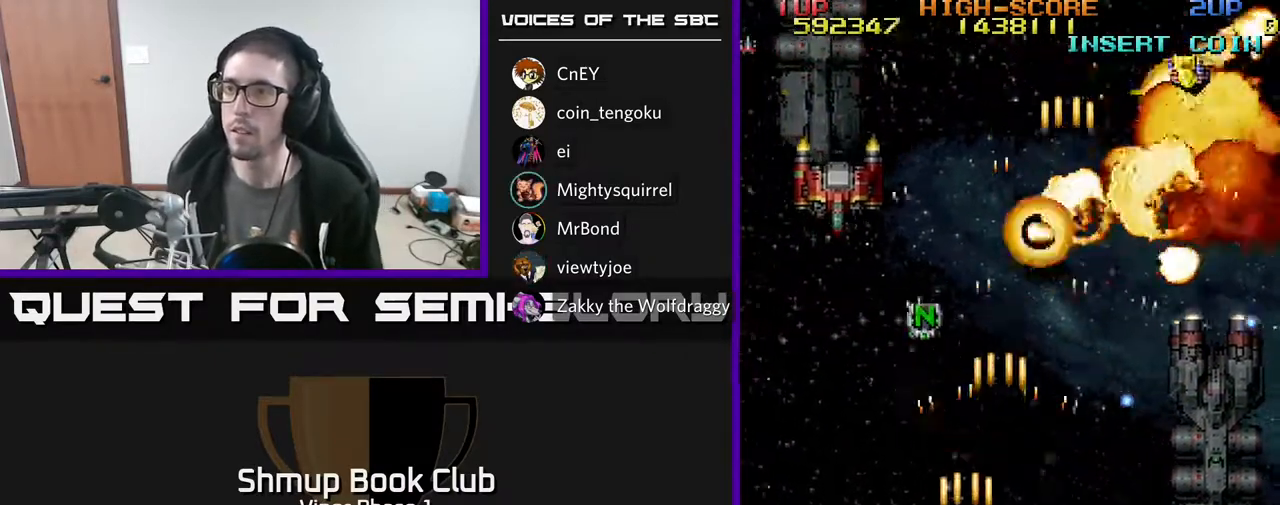
{"buttons": ["A", "DPAD_LEFT"], "left_stick": "center", "events": [[483, "DPAD_UP", "up"]]}
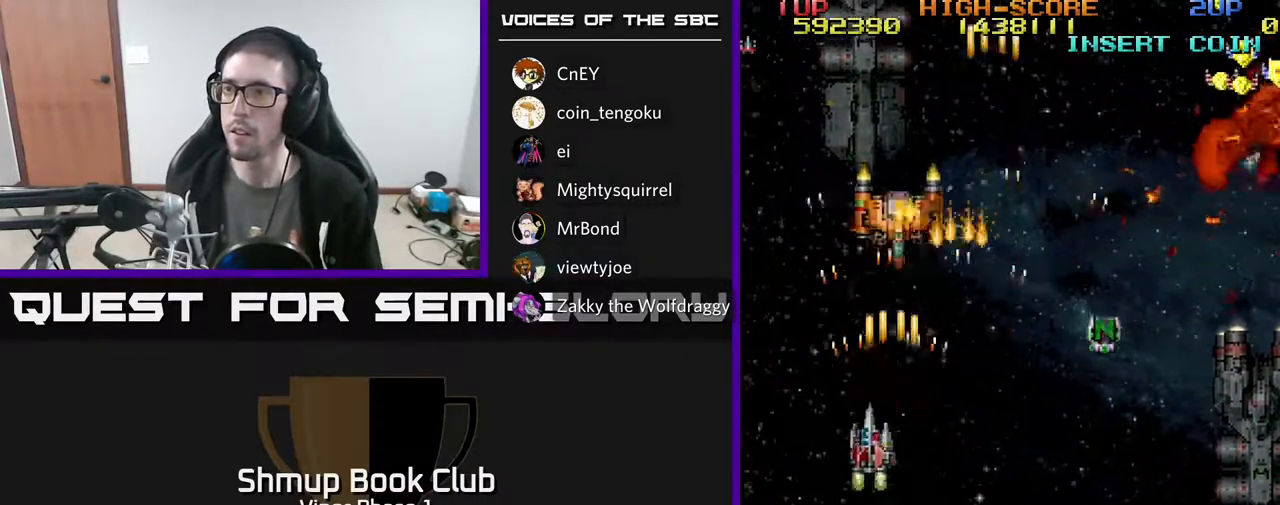
{"buttons": ["A", "DPAD_RIGHT"], "left_stick": "center", "events": [[17, "DPAD_LEFT", "up"], [33, "DPAD_DOWN", "down"], [50, "DPAD_RIGHT", "down"], [117, "DPAD_DOWN", "up"]]}
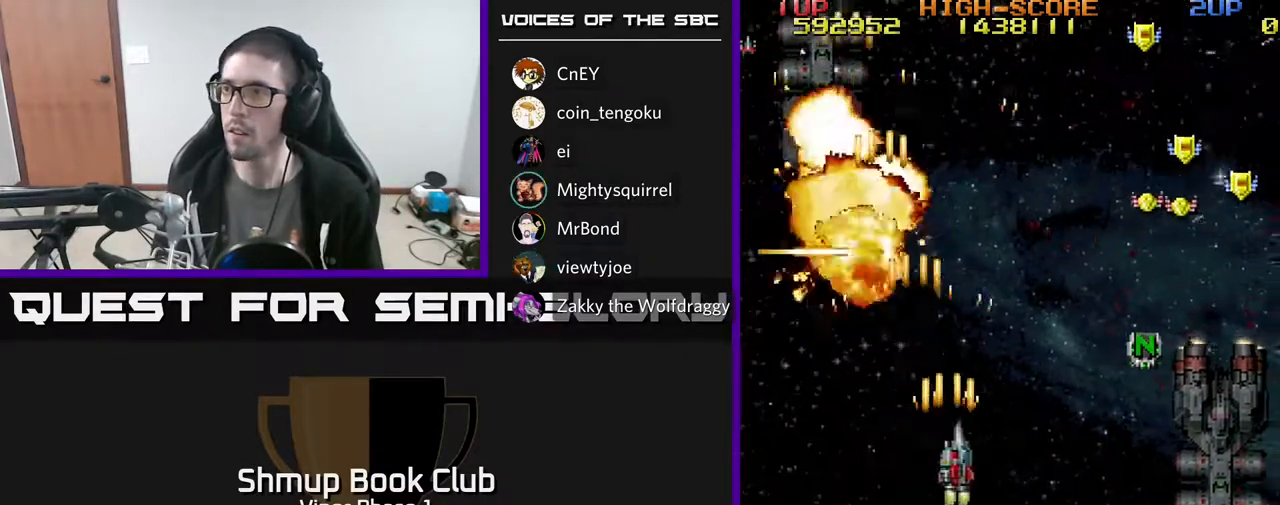
{"buttons": ["A", "DPAD_UP", "DPAD_RIGHT"], "left_stick": "center", "events": [[317, "DPAD_UP", "down"]]}
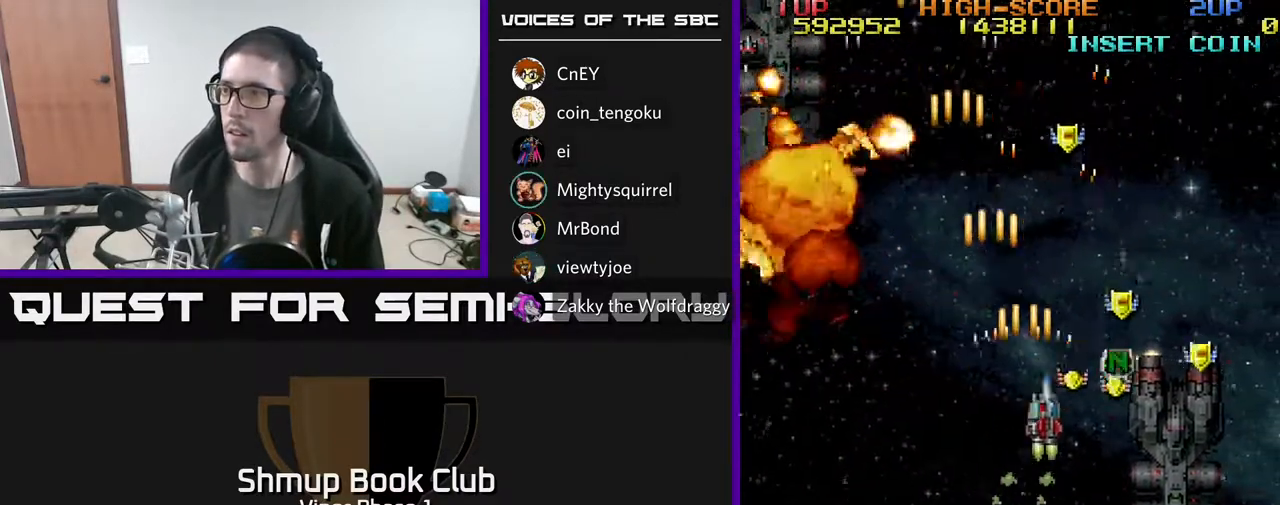
{"buttons": ["A", "DPAD_DOWN", "DPAD_RIGHT"], "left_stick": "center", "events": [[133, "DPAD_UP", "up"], [183, "DPAD_DOWN", "down"]]}
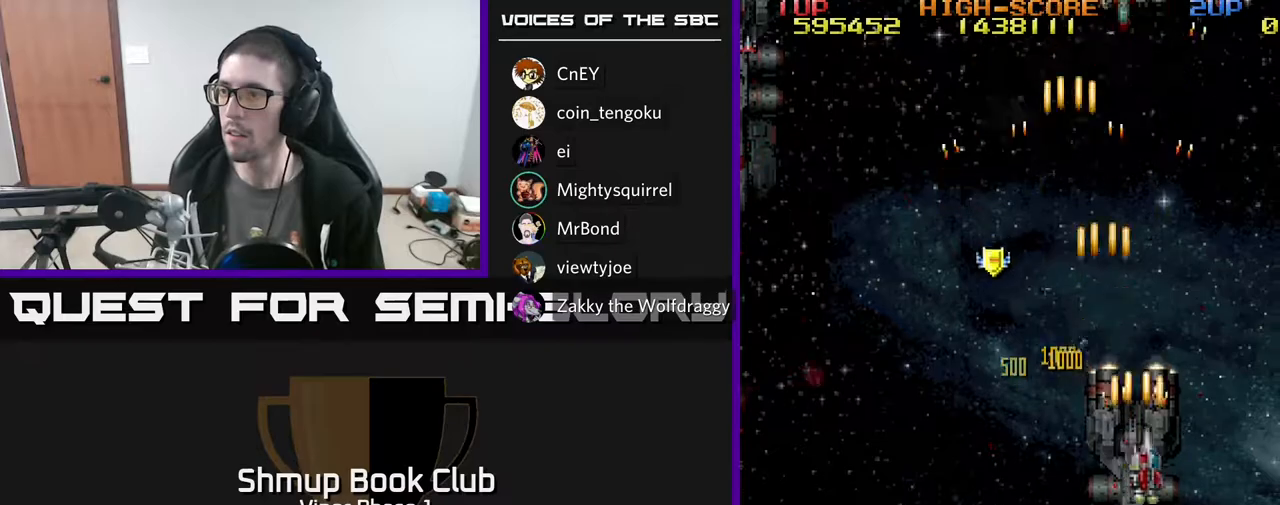
{"buttons": ["A", "DPAD_UP", "DPAD_LEFT"], "left_stick": "center", "events": [[17, "DPAD_RIGHT", "up"], [100, "DPAD_LEFT", "down"], [167, "DPAD_DOWN", "up"], [317, "DPAD_UP", "down"]]}
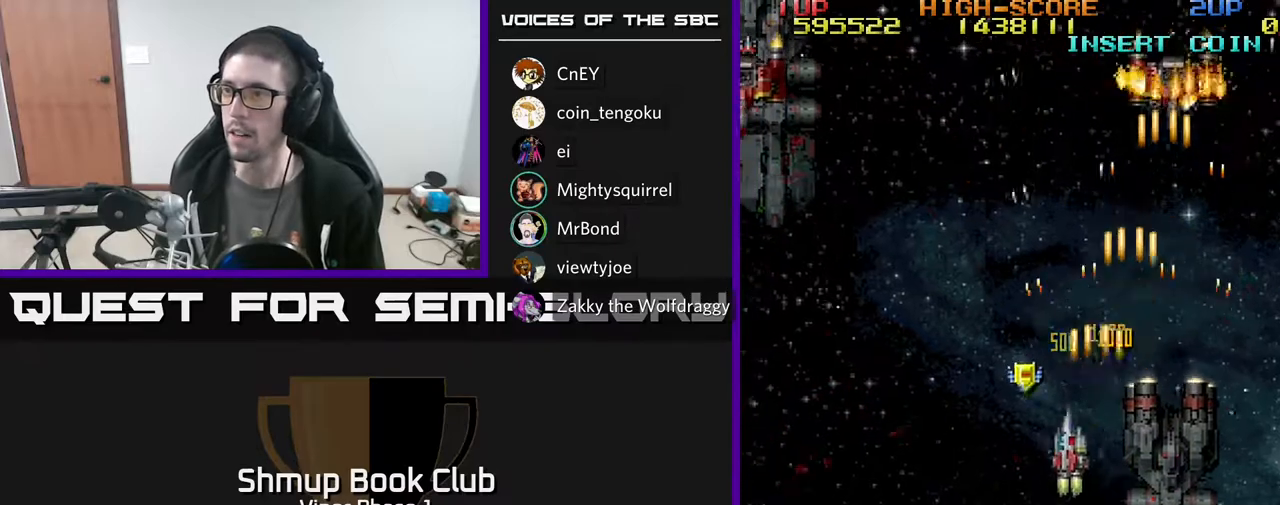
{"buttons": ["A", "DPAD_UP", "DPAD_RIGHT"], "left_stick": "center", "events": [[283, "DPAD_LEFT", "up"], [283, "DPAD_RIGHT", "down"], [283, "DPAD_UP", "up"], [333, "DPAD_UP", "down"]]}
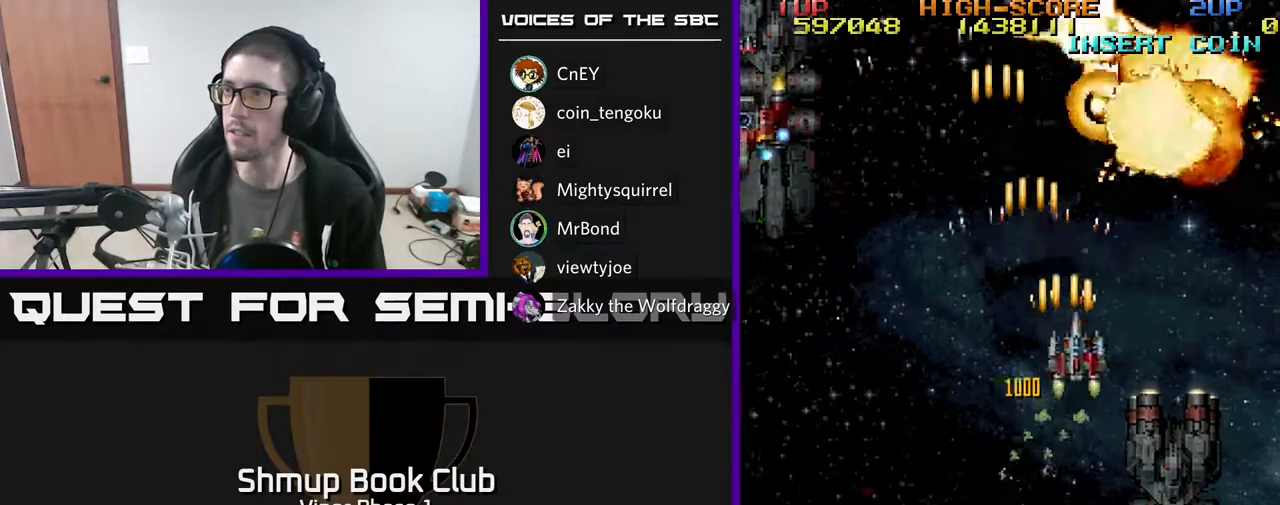
{"buttons": ["A", "DPAD_LEFT"], "left_stick": "center", "events": [[17, "DPAD_UP", "up"], [83, "DPAD_DOWN", "down"], [83, "DPAD_RIGHT", "up"], [117, "DPAD_LEFT", "down"], [467, "DPAD_DOWN", "up"]]}
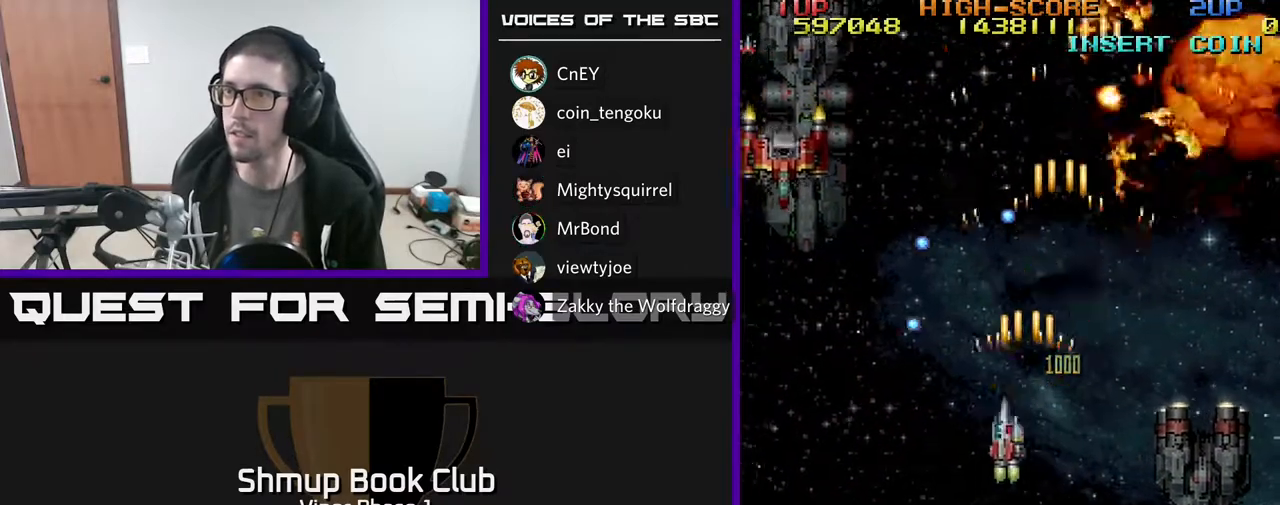
{"buttons": ["A", "DPAD_UP", "DPAD_LEFT"], "left_stick": "center", "events": [[400, "DPAD_UP", "down"]]}
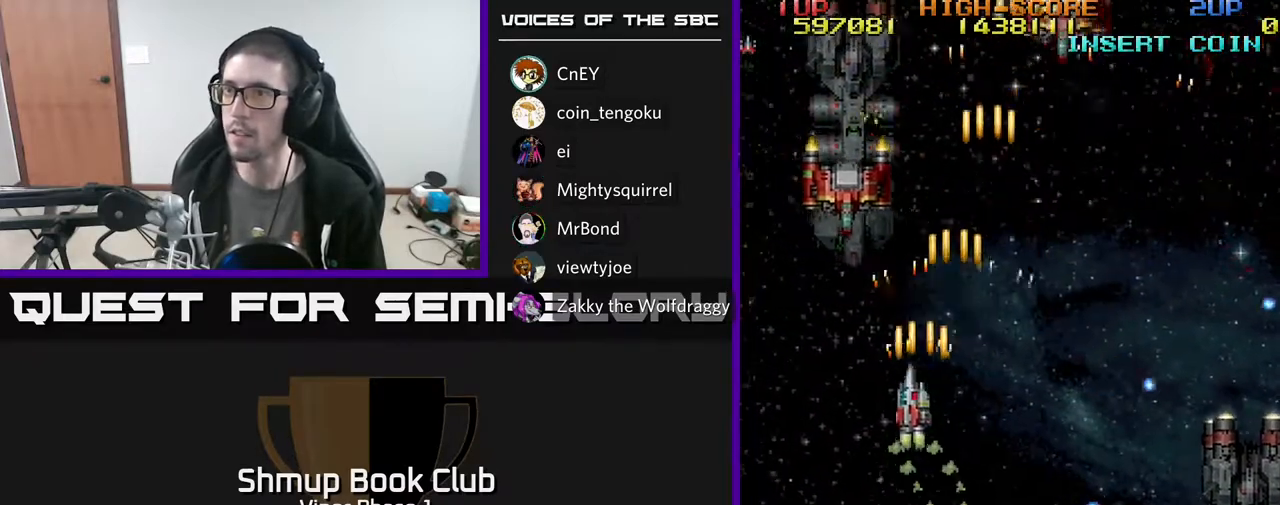
{"buttons": ["A", "DPAD_DOWN", "DPAD_RIGHT"], "left_stick": "center", "events": [[283, "DPAD_UP", "up"], [300, "DPAD_DOWN", "down"], [317, "DPAD_LEFT", "up"], [417, "DPAD_RIGHT", "down"]]}
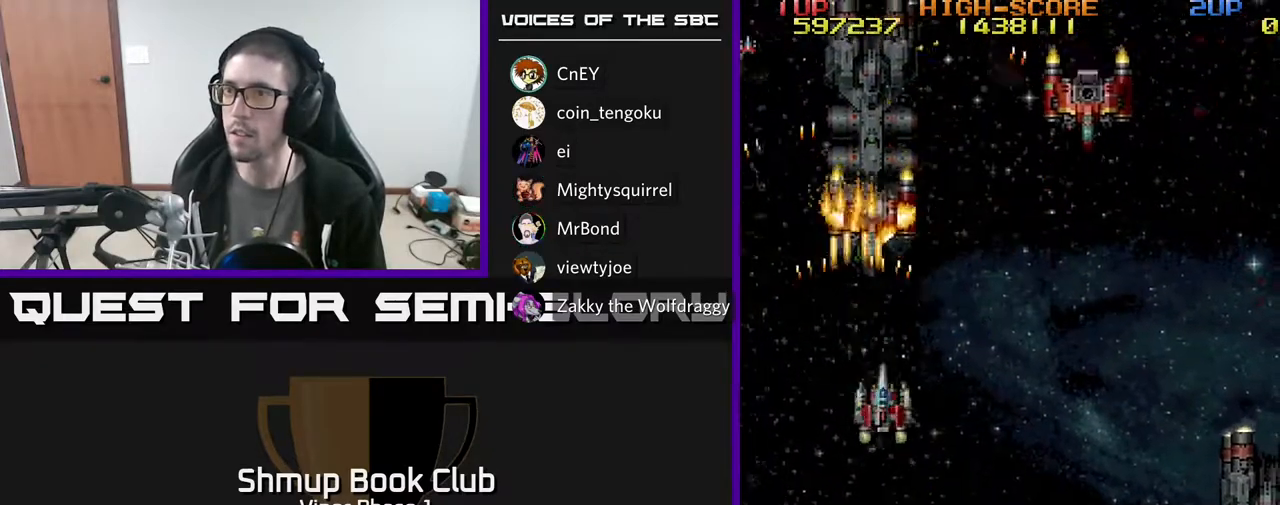
{"buttons": ["A", "DPAD_UP", "DPAD_RIGHT"], "left_stick": "center", "events": [[33, "DPAD_DOWN", "up"], [400, "DPAD_UP", "down"]]}
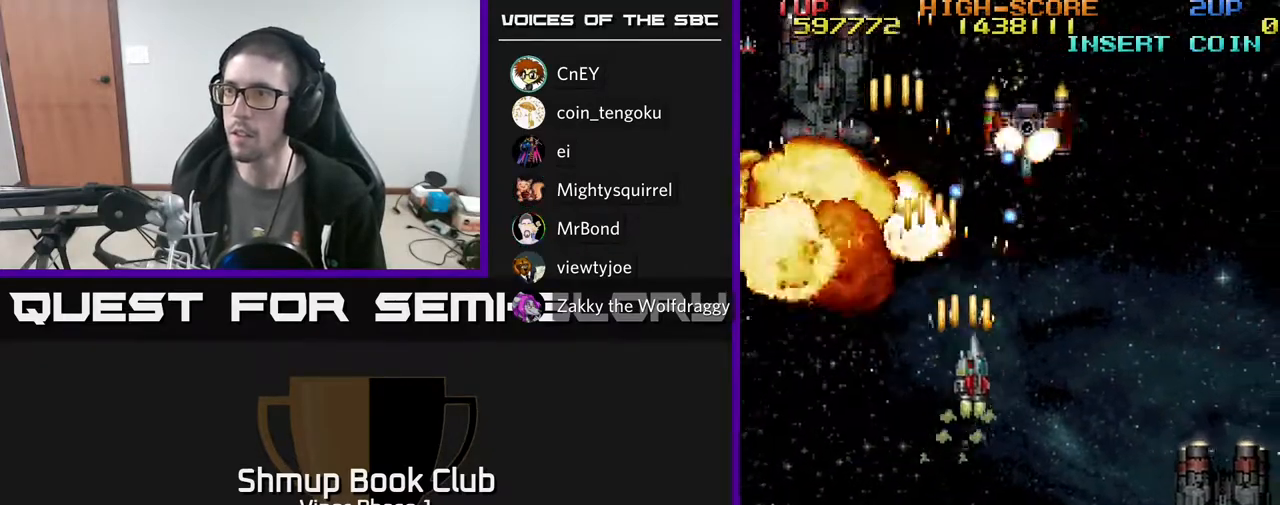
{"buttons": ["A", "DPAD_UP"], "left_stick": "center", "events": [[133, "DPAD_UP", "up"], [167, "DPAD_DOWN", "down"], [367, "DPAD_DOWN", "up"], [467, "DPAD_RIGHT", "up"], [467, "DPAD_UP", "down"]]}
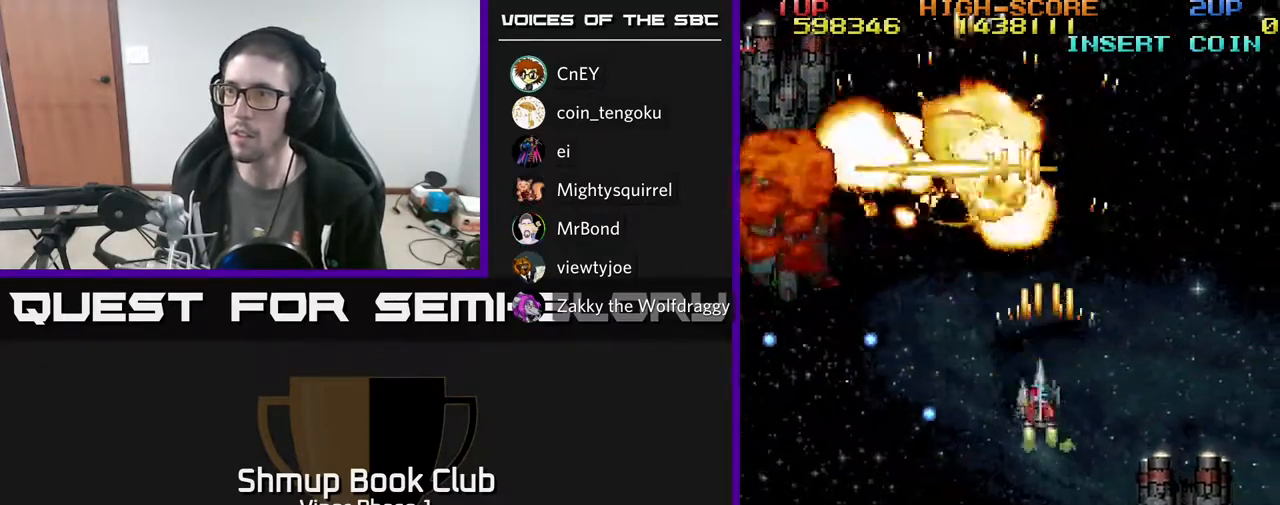
{"buttons": ["A", "DPAD_DOWN"], "left_stick": "center", "events": [[17, "DPAD_LEFT", "down"], [117, "DPAD_UP", "up"], [350, "DPAD_DOWN", "down"], [400, "DPAD_LEFT", "up"]]}
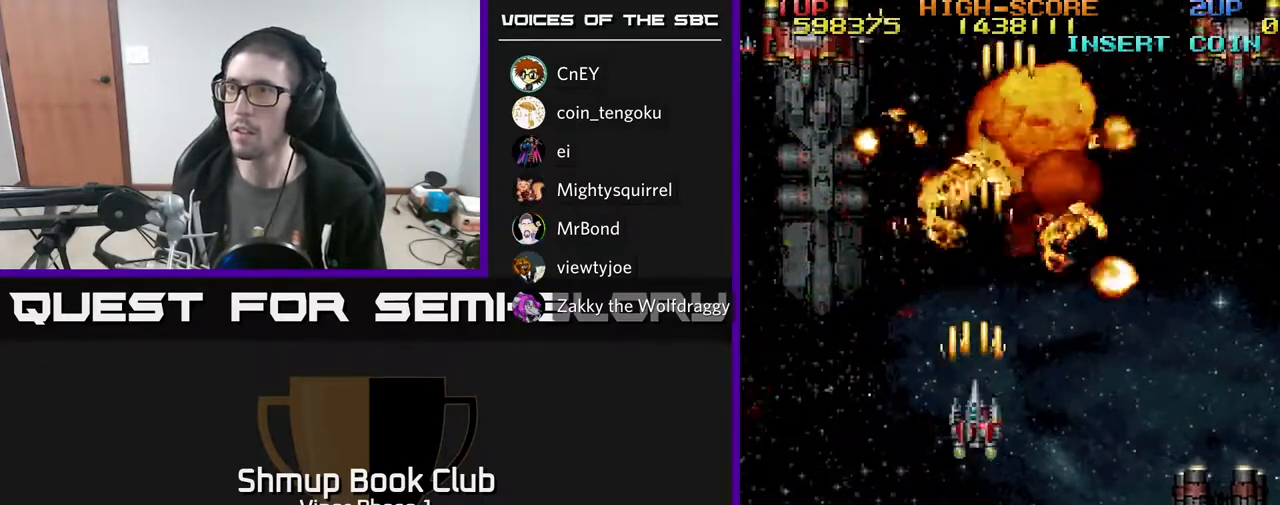
{"buttons": ["A", "DPAD_LEFT"], "left_stick": "center", "events": [[50, "DPAD_RIGHT", "down"], [167, "DPAD_RIGHT", "up"], [217, "DPAD_DOWN", "up"], [217, "DPAD_LEFT", "down"]]}
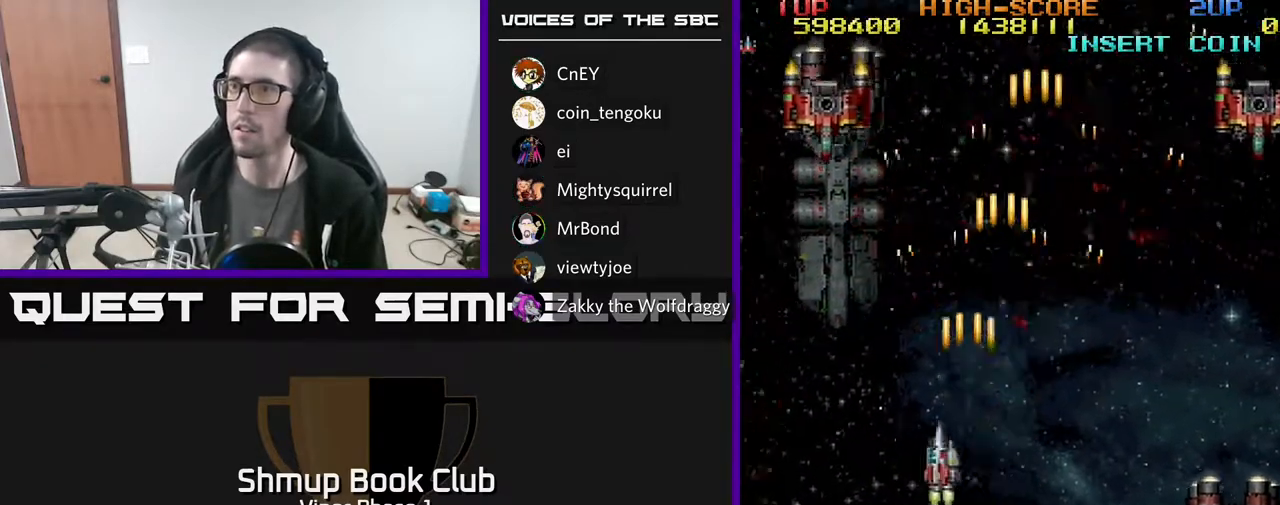
{"buttons": ["A", "DPAD_DOWN"], "left_stick": "center", "events": [[33, "DPAD_UP", "down"], [367, "DPAD_UP", "up"], [417, "DPAD_DOWN", "down"], [417, "DPAD_LEFT", "up"]]}